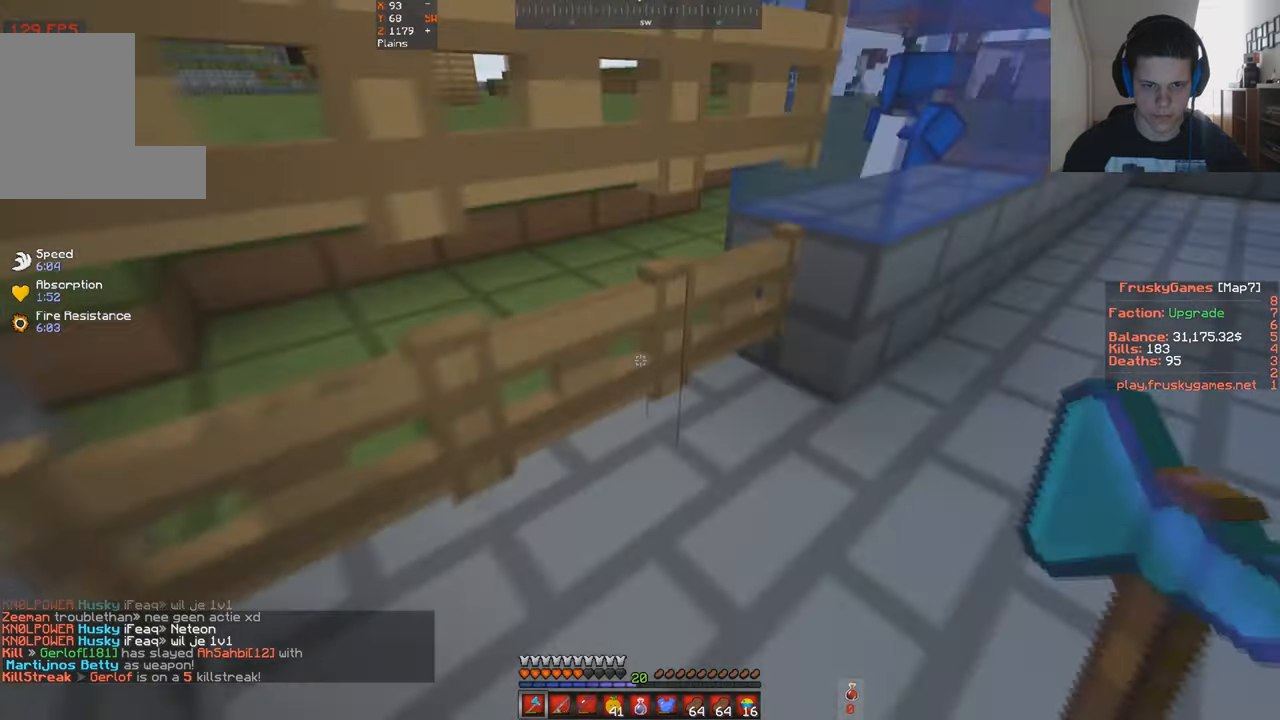
Gameplay with keyboard; each line is a JSON object with the keys held at the frame after it. "events" lists presses ("down") and releases ("up") of "a", "d", "s", "space" and "w" between this image and that frame as [ms after this image, input, new state], when the widget could be followed in between. No other keys are recorded. Mouse input is not recorded.
{"keys": ["a", "w"], "events": [[267, "d", "down"], [367, "a", "down"], [467, "d", "up"]]}
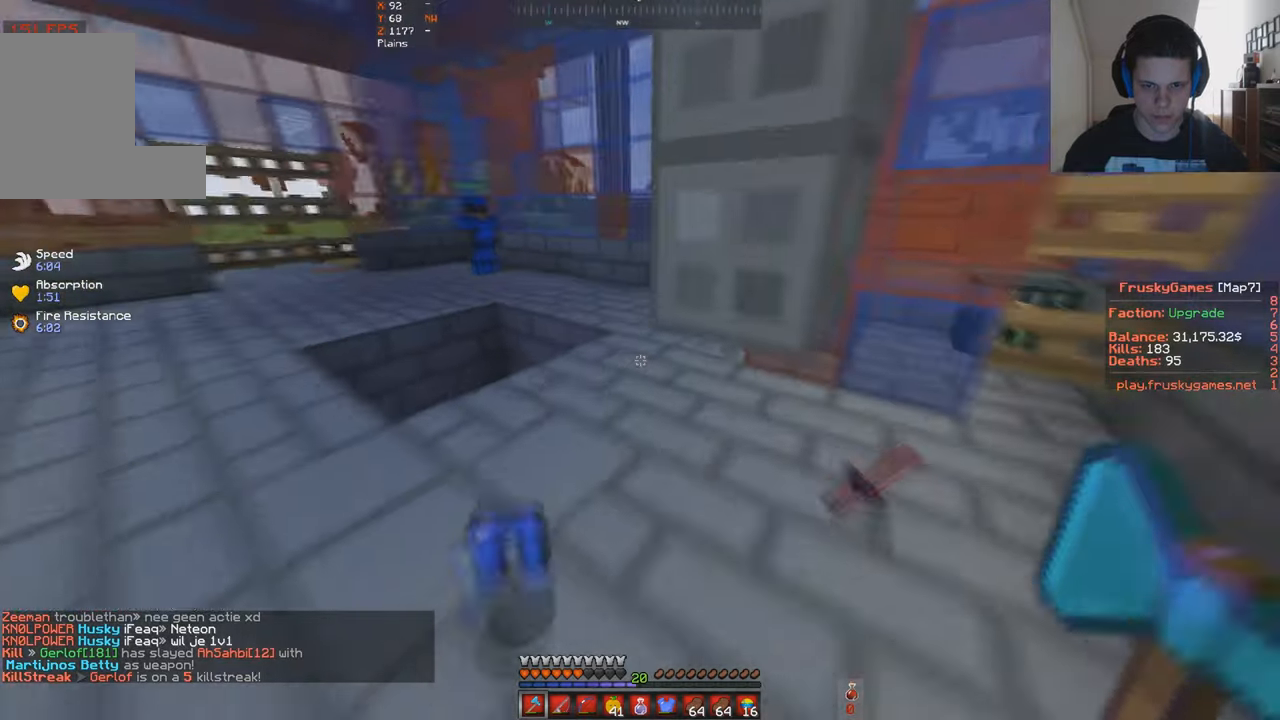
{"keys": ["a", "w"], "events": [[33, "a", "up"], [33, "d", "down"], [233, "a", "down"], [300, "d", "up"]]}
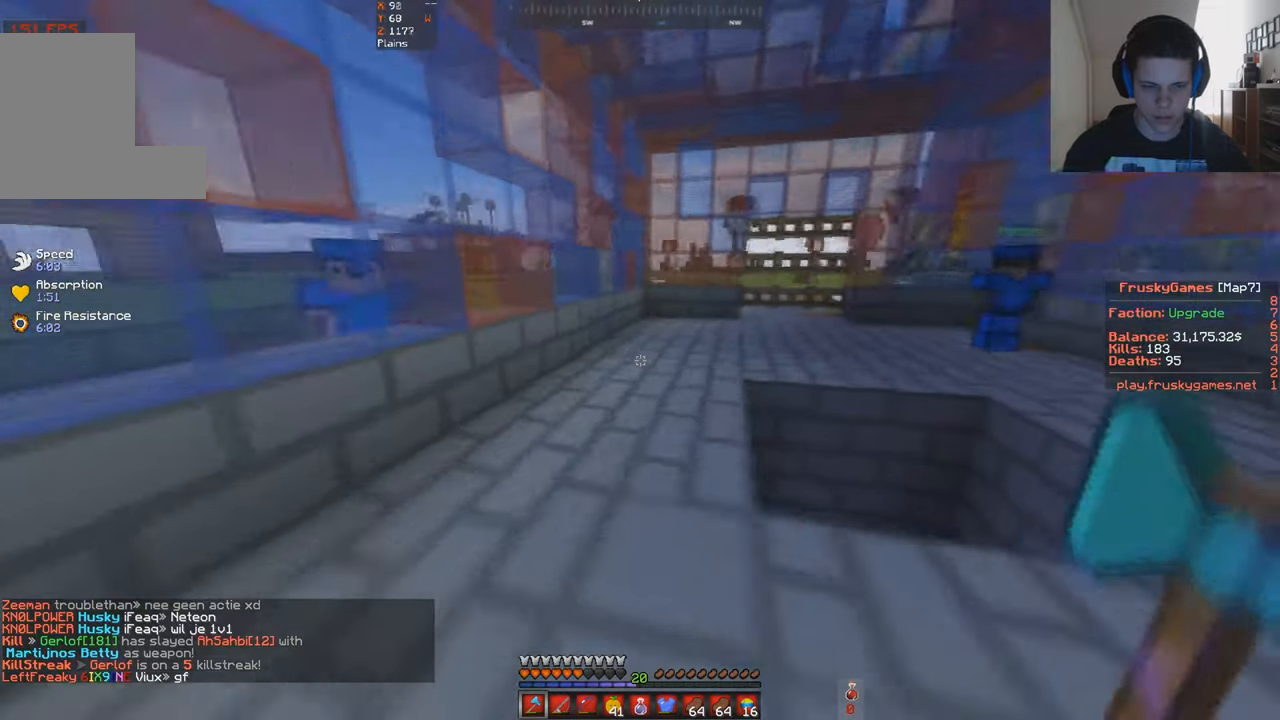
{"keys": ["w"], "events": [[233, "a", "up"]]}
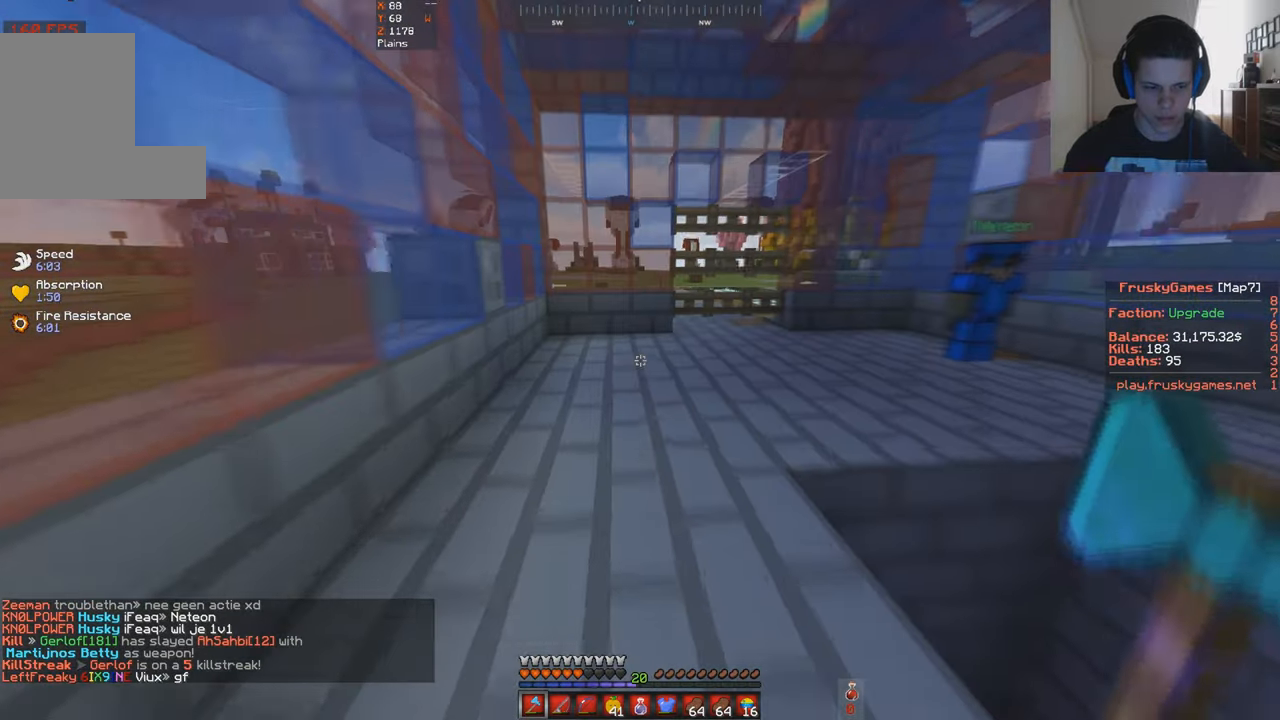
{"keys": [], "events": [[133, "w", "up"]]}
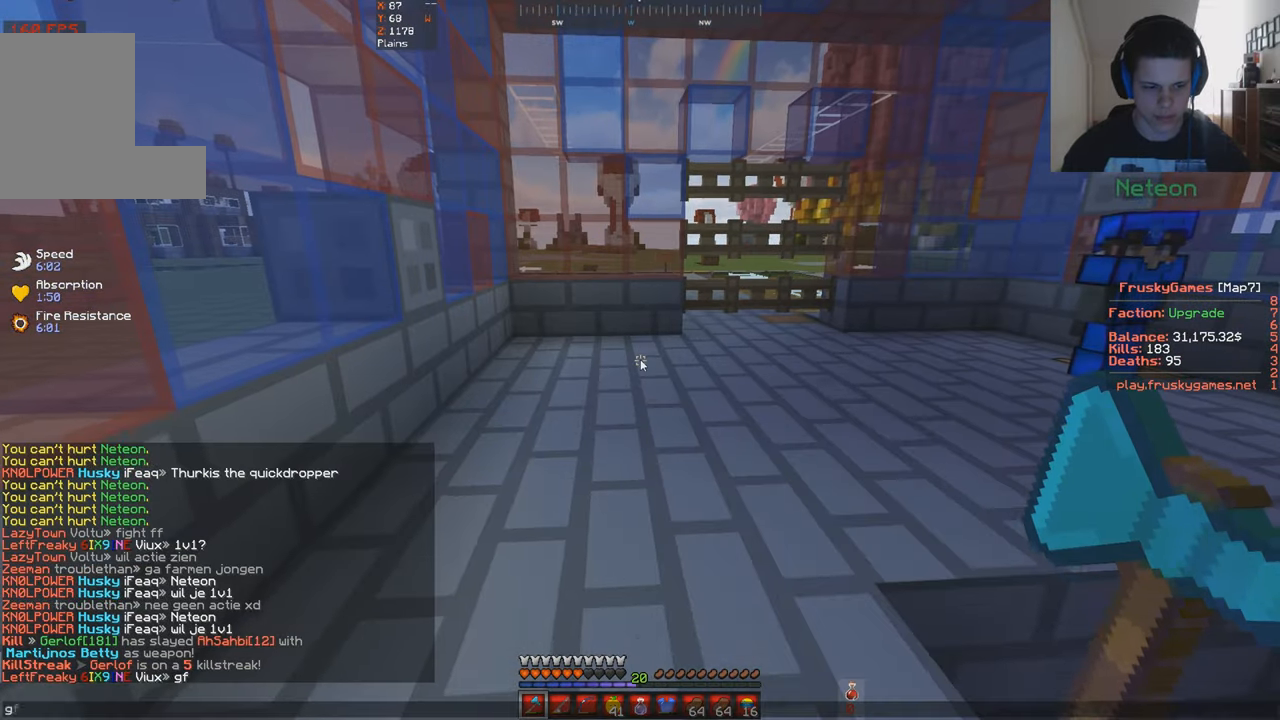
{"keys": ["w"], "events": [[267, "w", "down"]]}
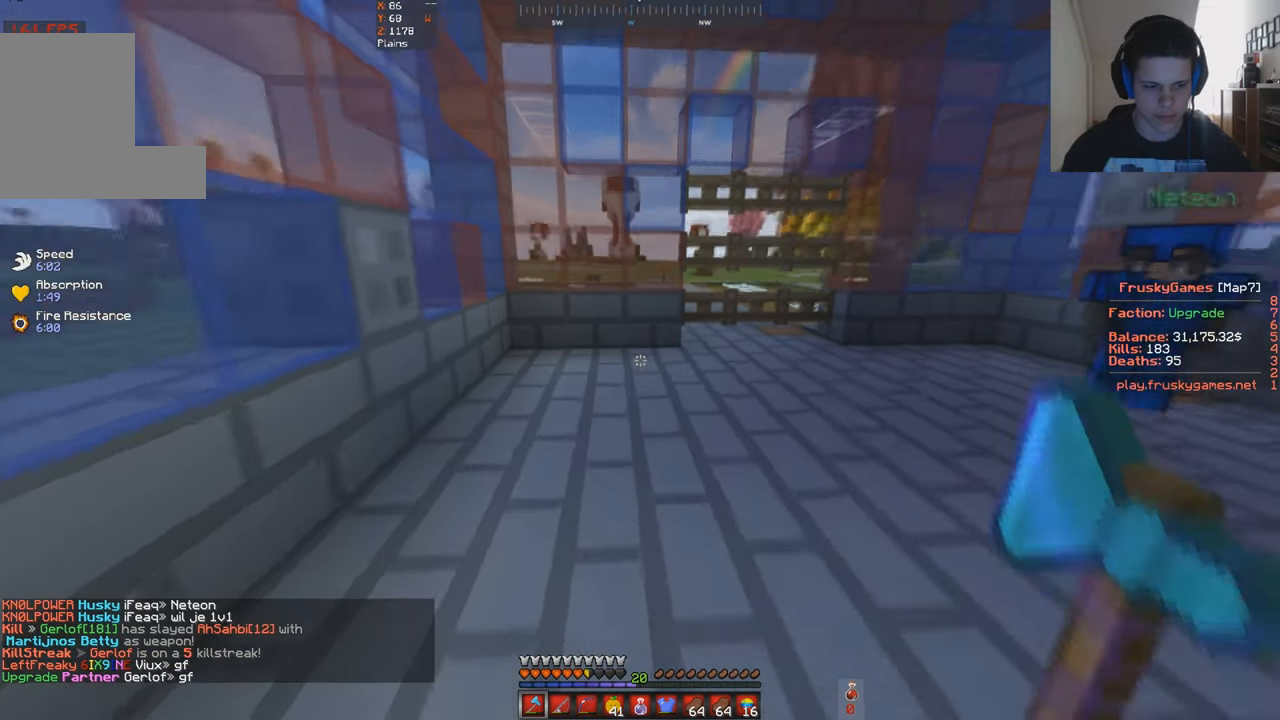
{"keys": ["a", "w"], "events": [[200, "a", "down"]]}
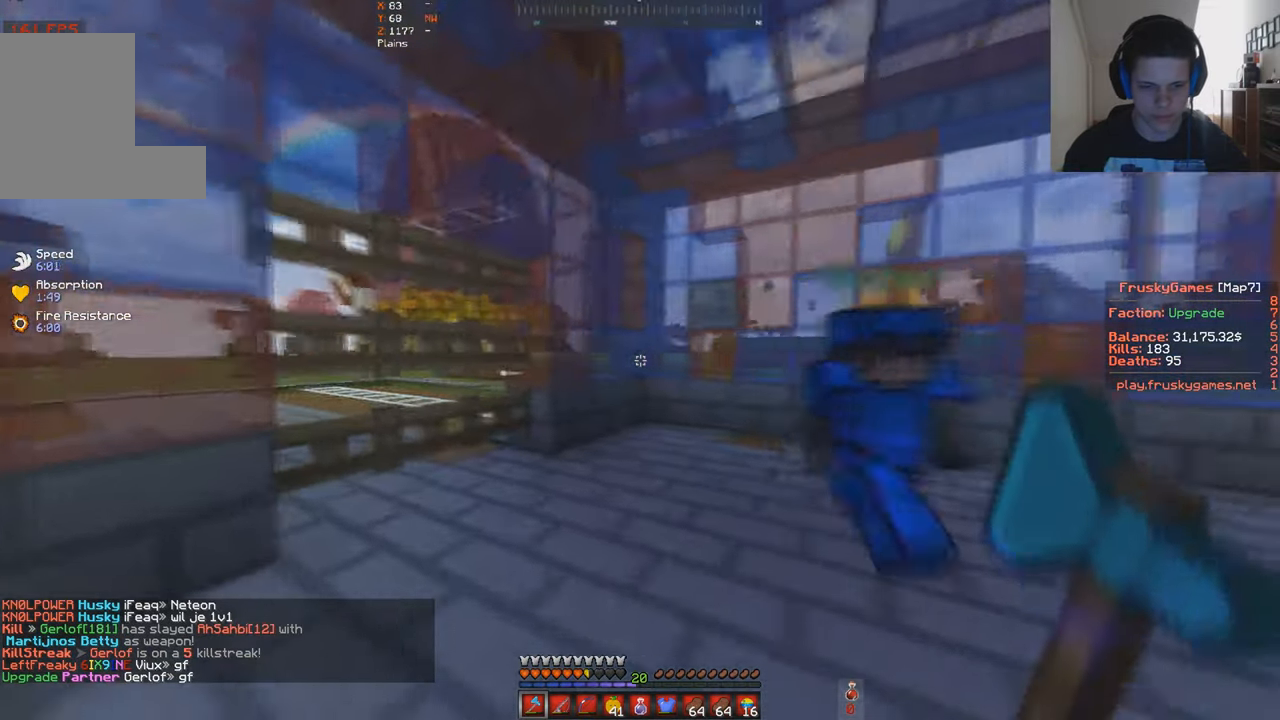
{"keys": ["w"], "events": [[133, "a", "up"]]}
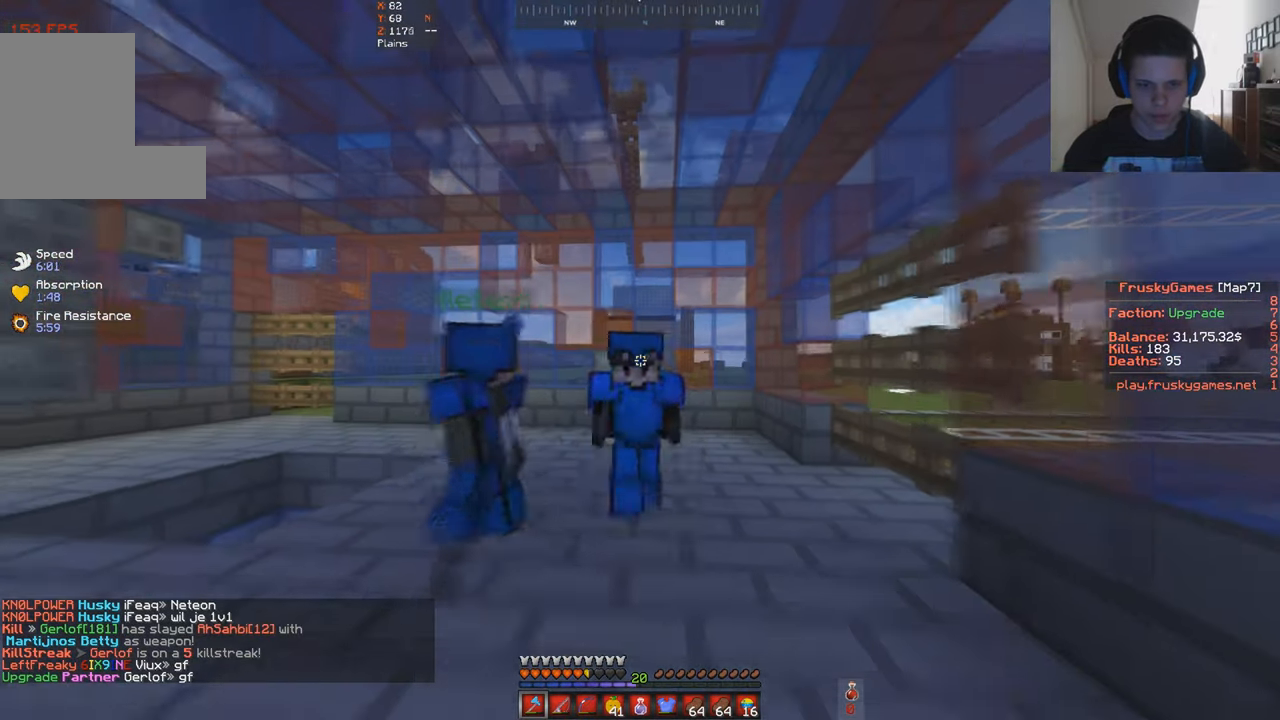
{"keys": ["s"], "events": [[300, "w", "up"], [400, "s", "down"]]}
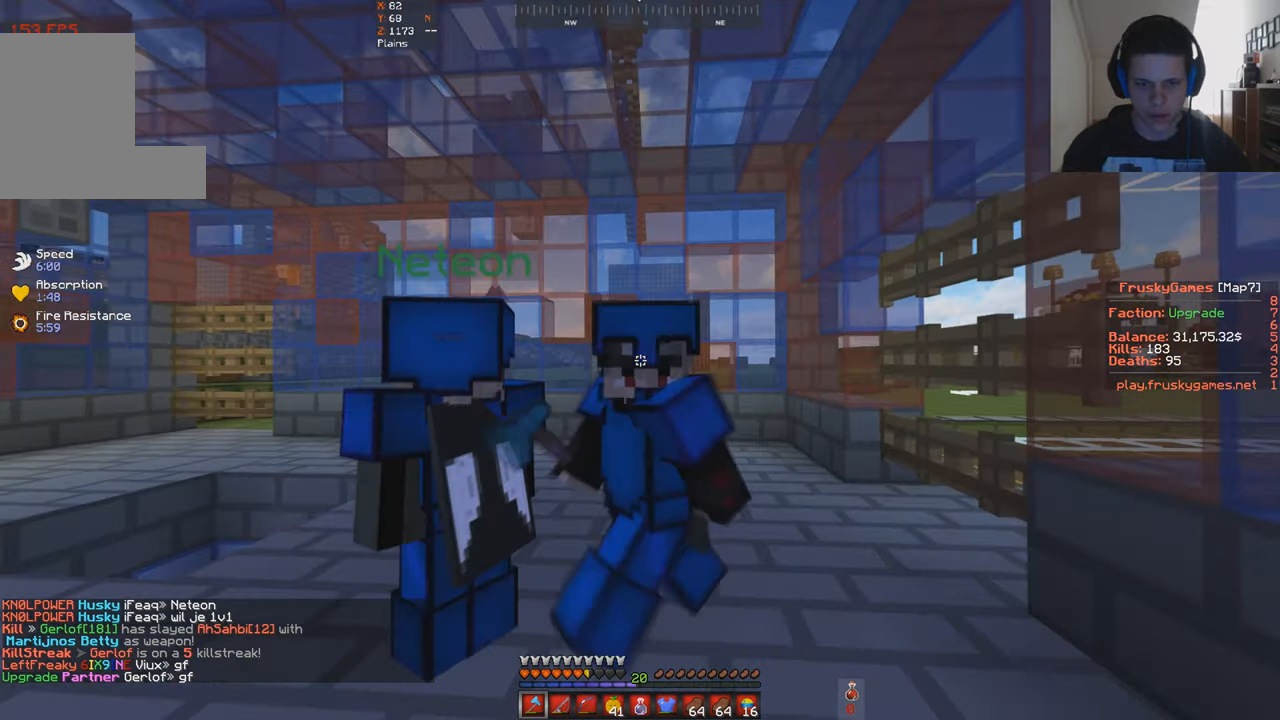
{"keys": ["s"], "events": []}